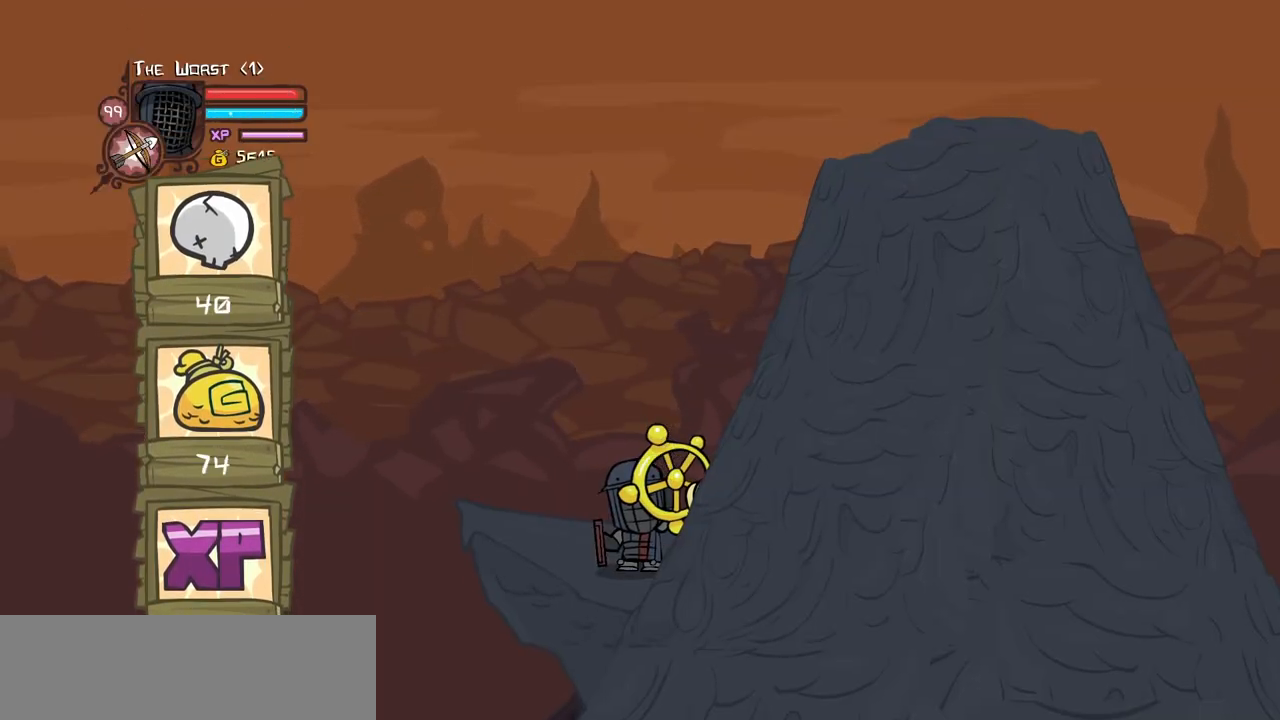
Gameplay with keyboard; each line is a JSON object with the keys held at the frame after it. "events" lists presses ("down") and releases ("up") of "block", "down", "heavy", "item", "iteml", "itemr", "jump", "left", "light", "magic", "right" and "up" between this image and that frame as [ms after this image, input, new state], when the widget could be followed in between. No other keys are recorded. Mouse input is not recorded. Key names are as the overlay labels them; some are game actions (e.g. jump) rather than physical keys.
{"keys": []}
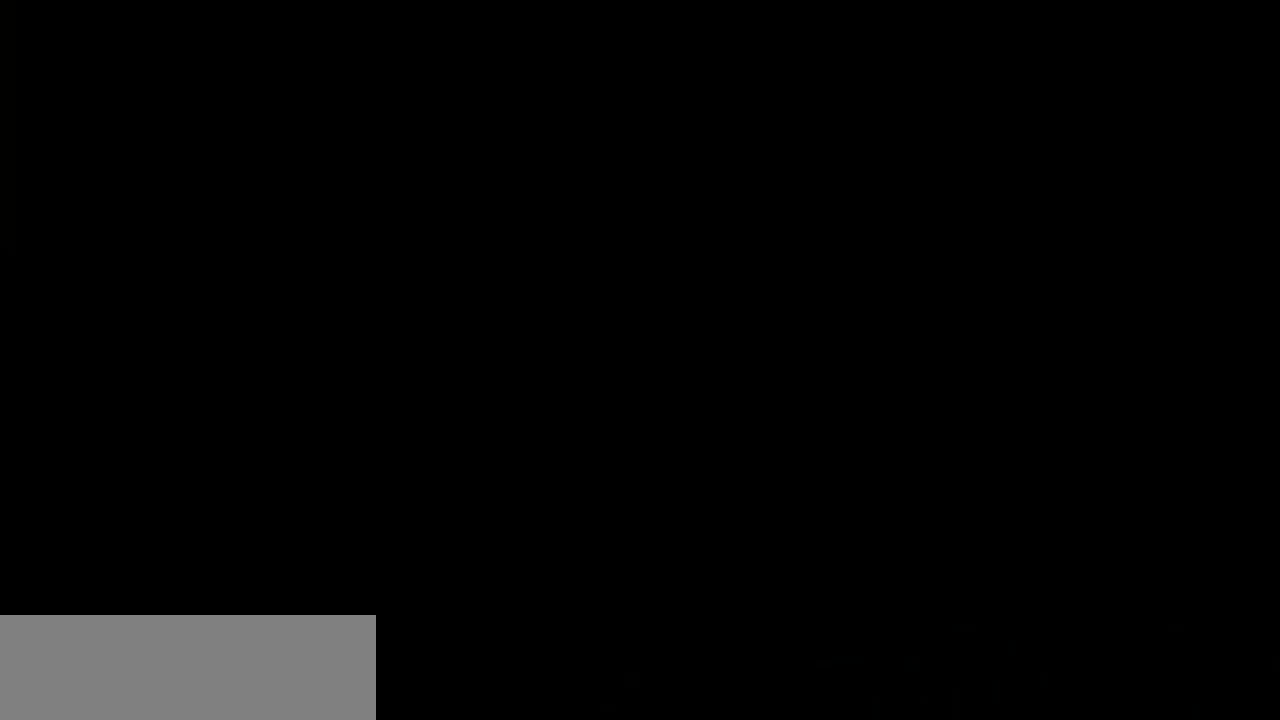
{"keys": [], "events": []}
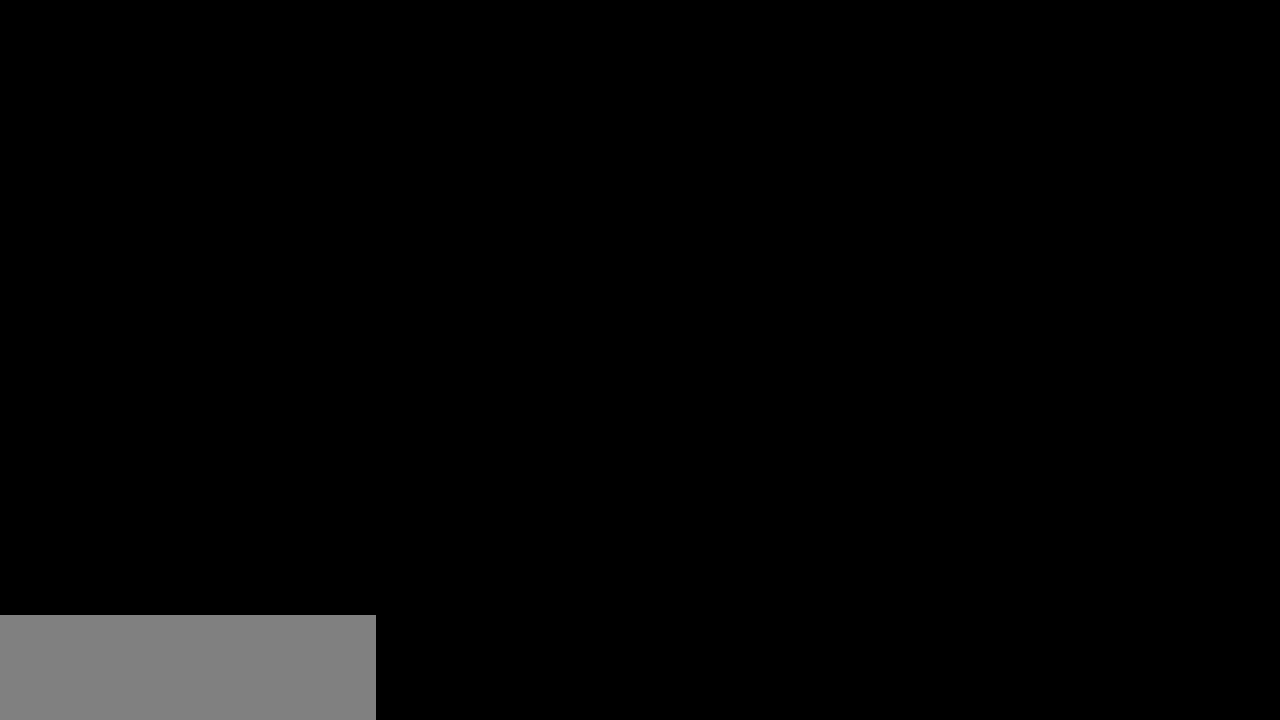
{"keys": [], "events": []}
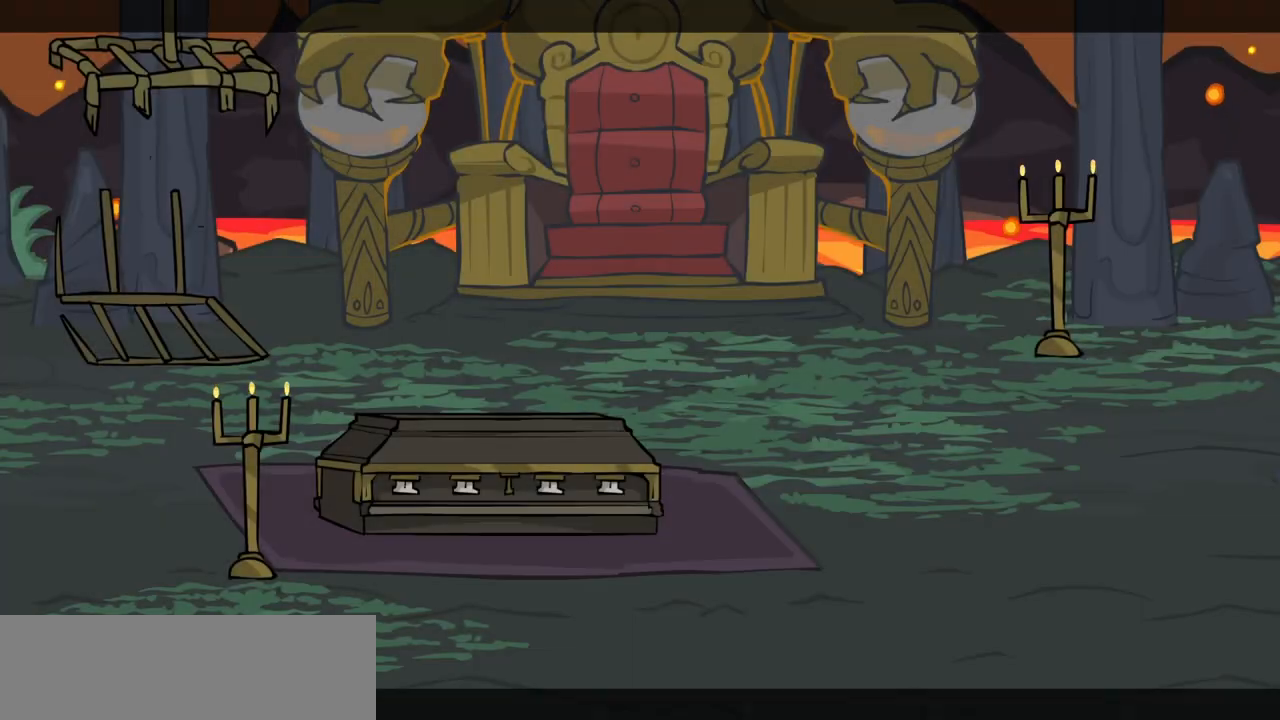
{"keys": [], "events": []}
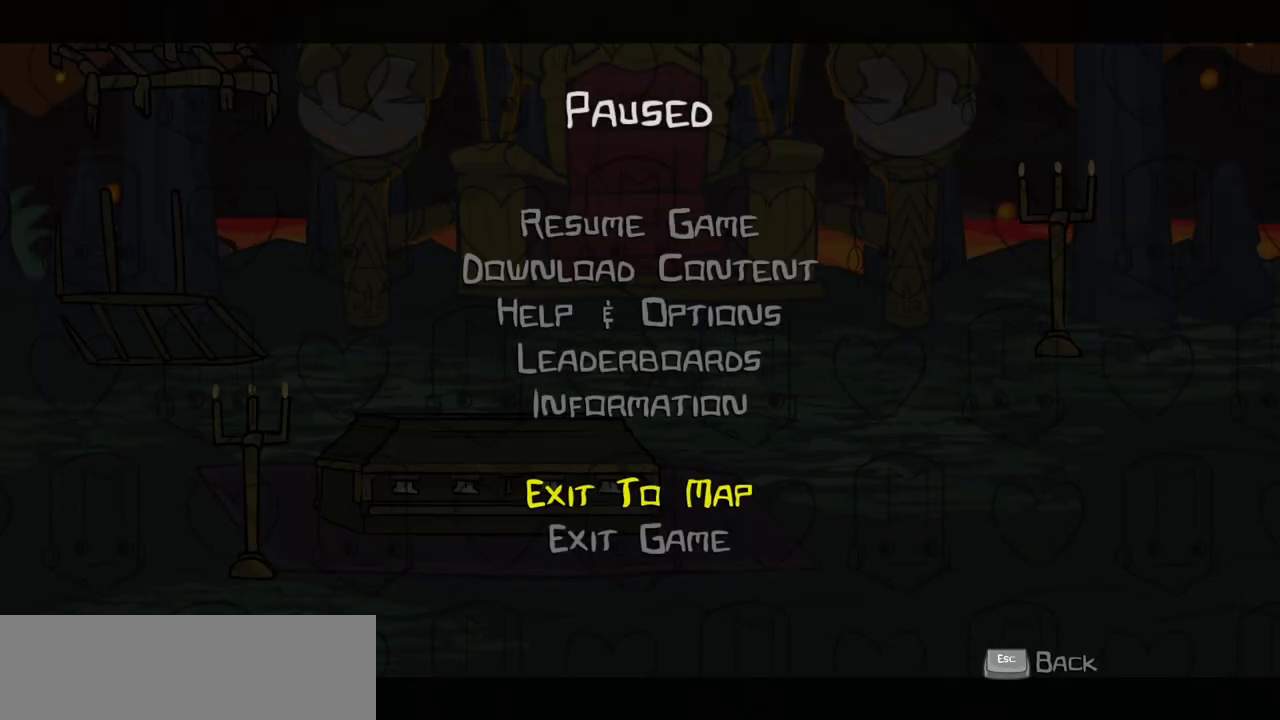
{"keys": [], "events": []}
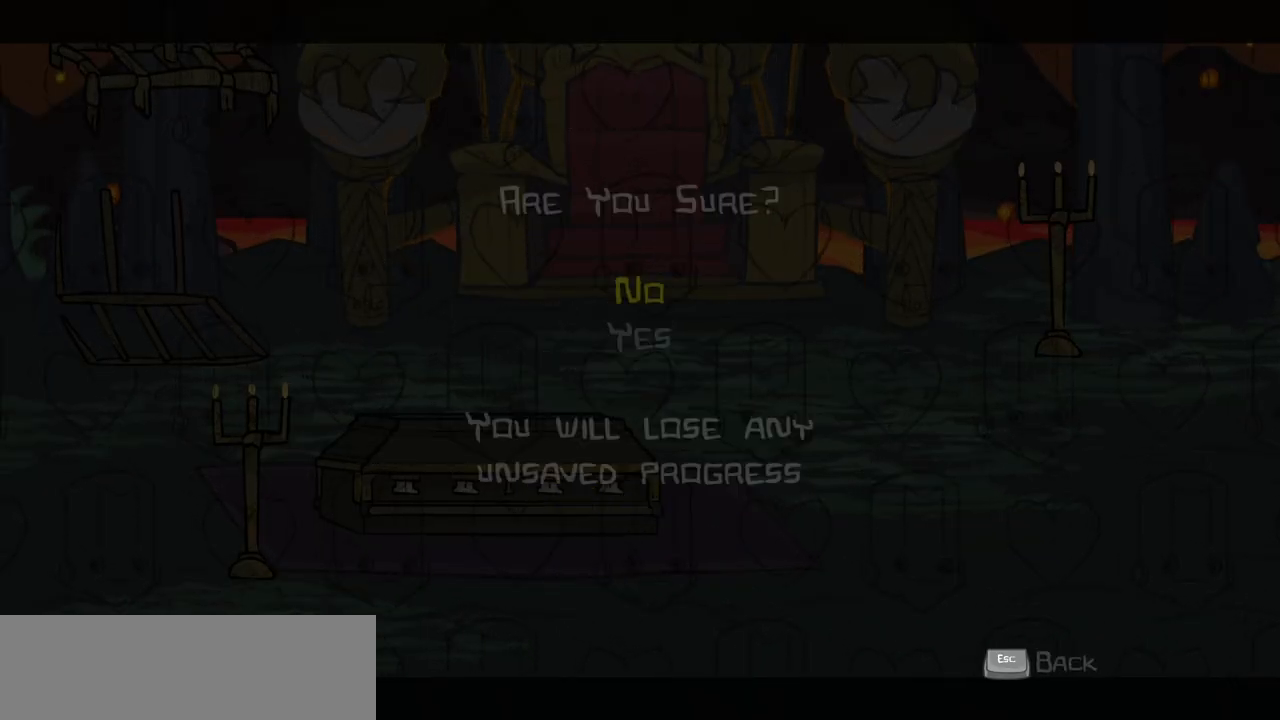
{"keys": [], "events": []}
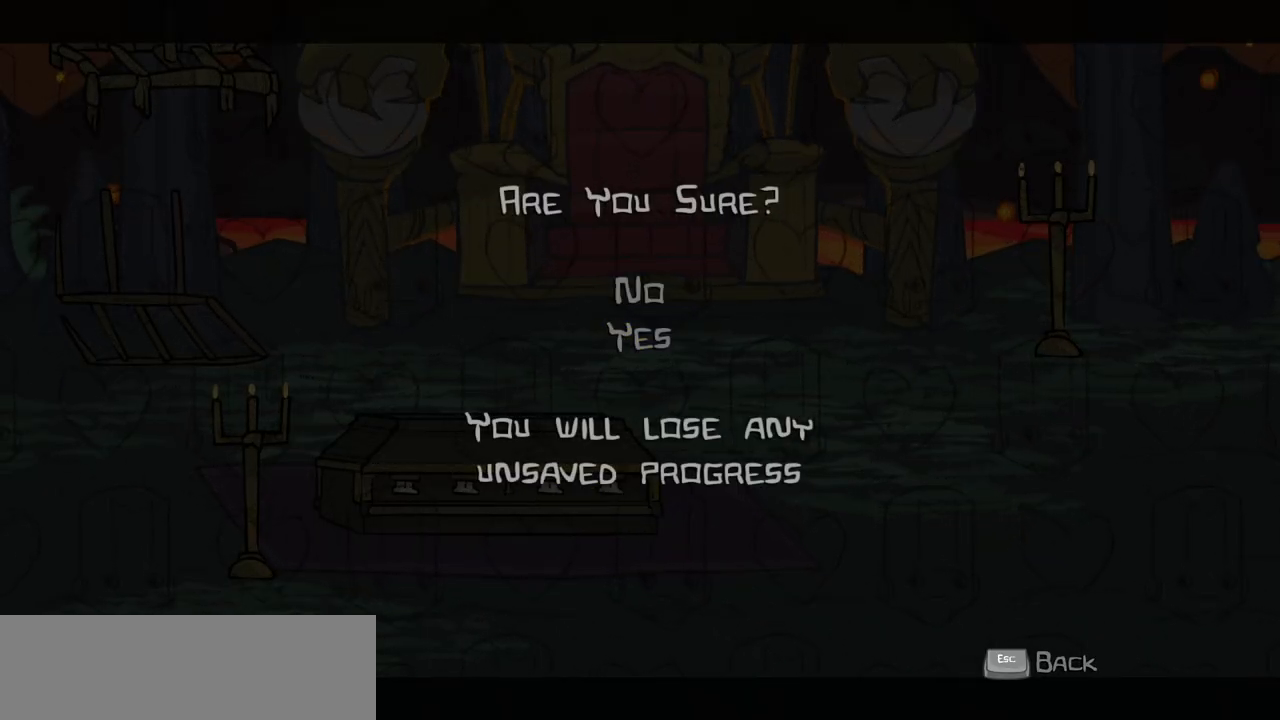
{"keys": [], "events": []}
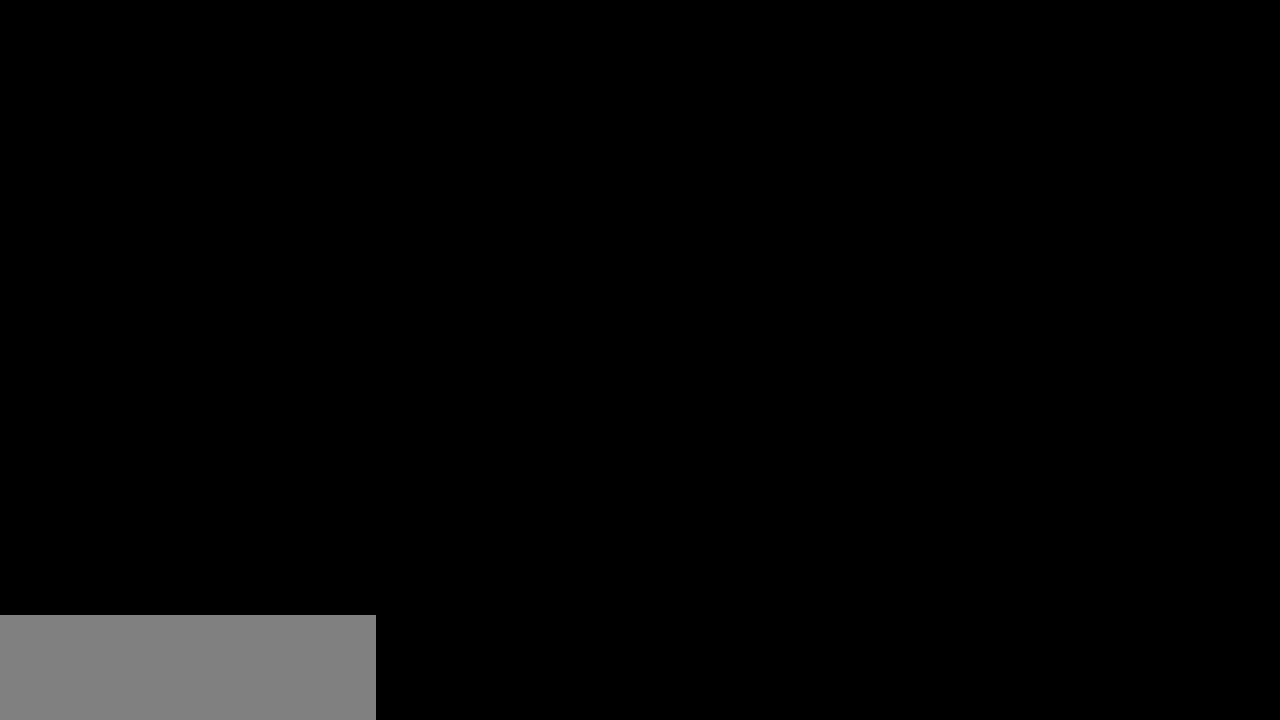
{"keys": ["up"], "events": [[416, "up", "down"]]}
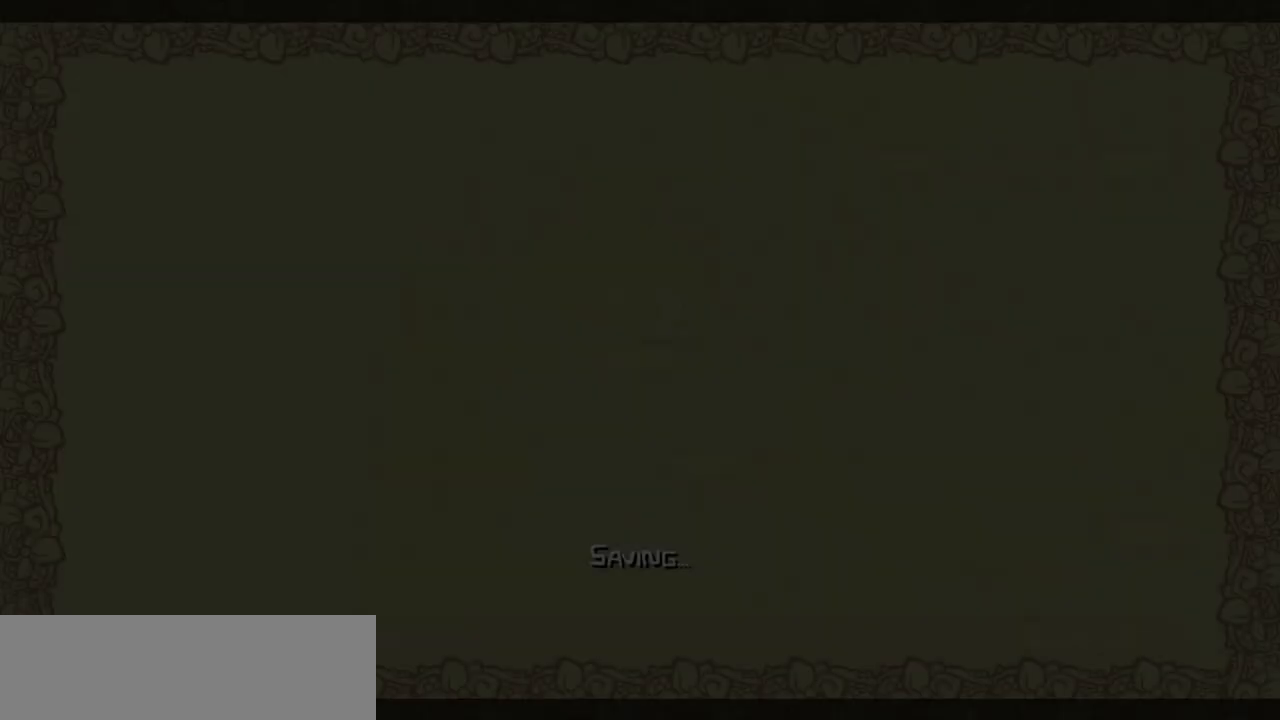
{"keys": ["right"], "events": [[100, "right", "down"], [150, "up", "up"]]}
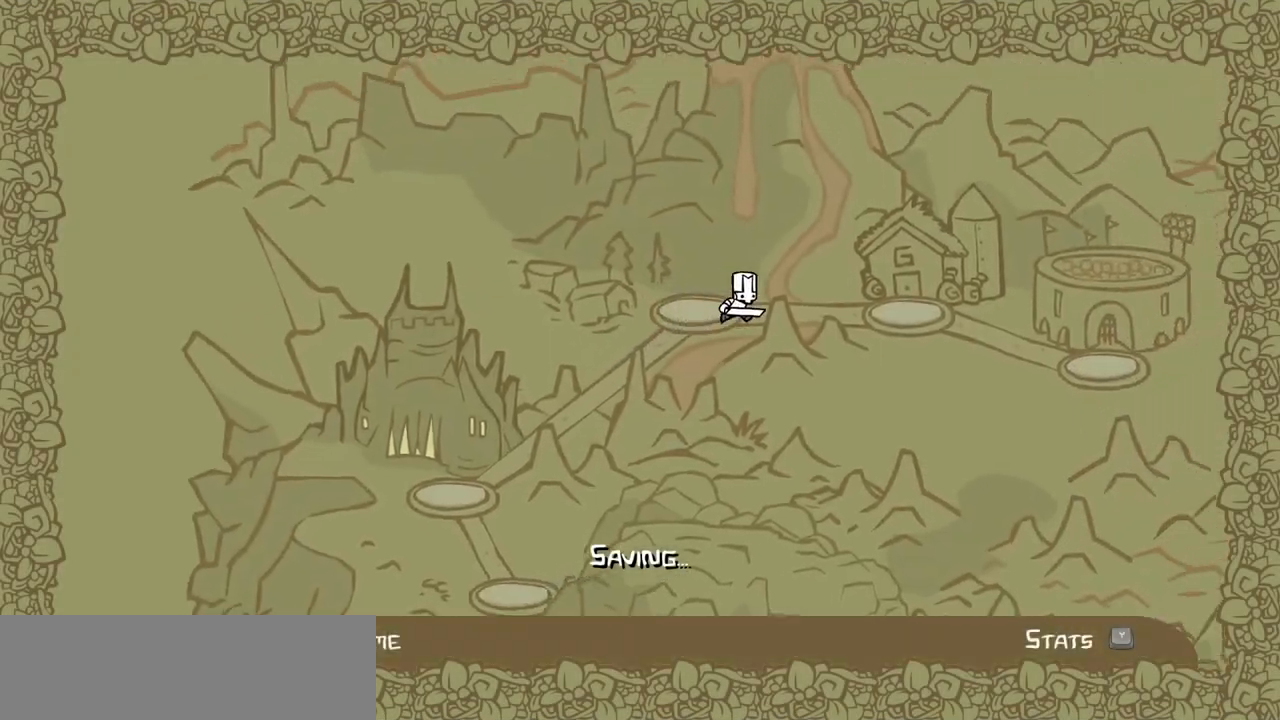
{"keys": [], "events": [[33, "right", "up"]]}
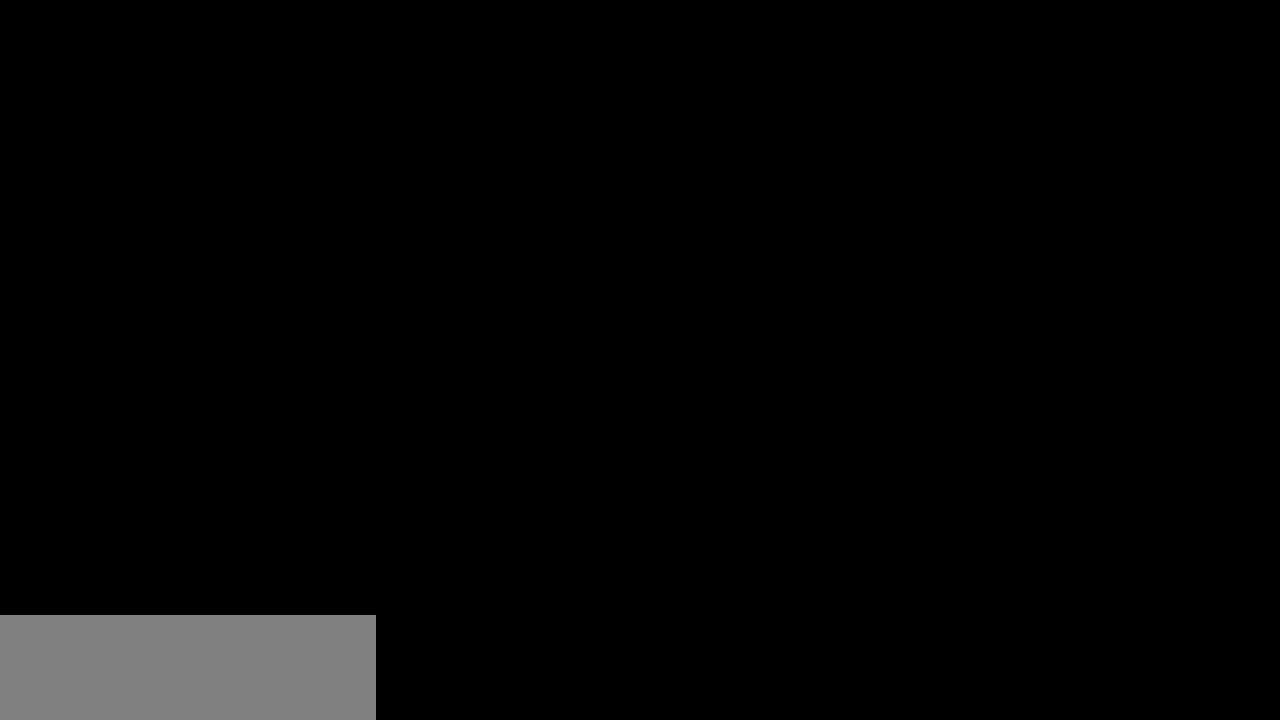
{"keys": ["right"], "events": [[33, "right", "down"]]}
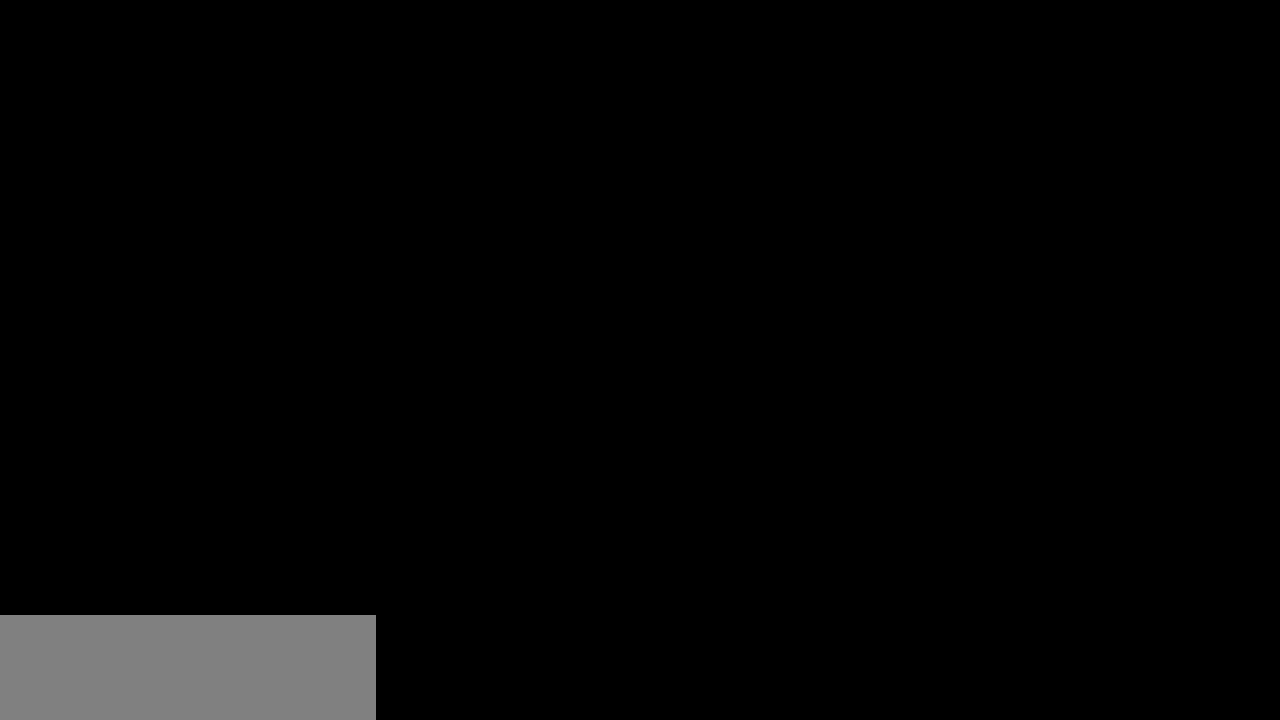
{"keys": ["right"], "events": []}
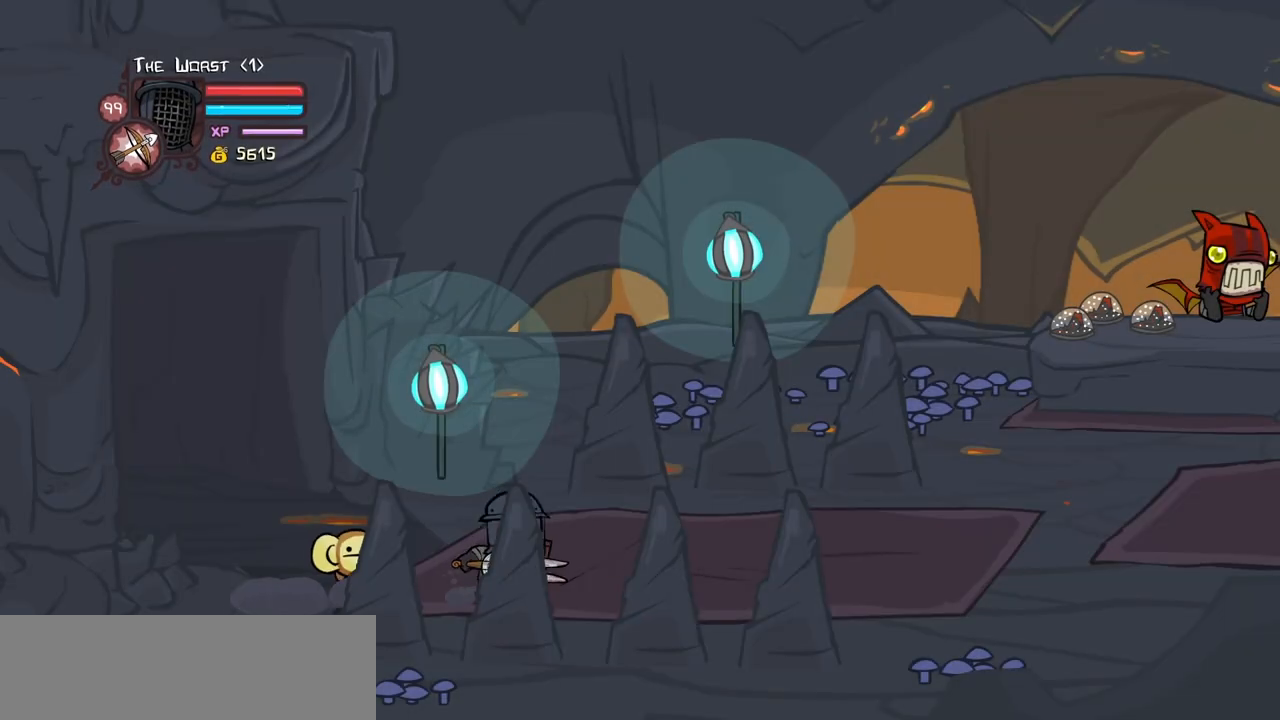
{"keys": ["right"], "events": []}
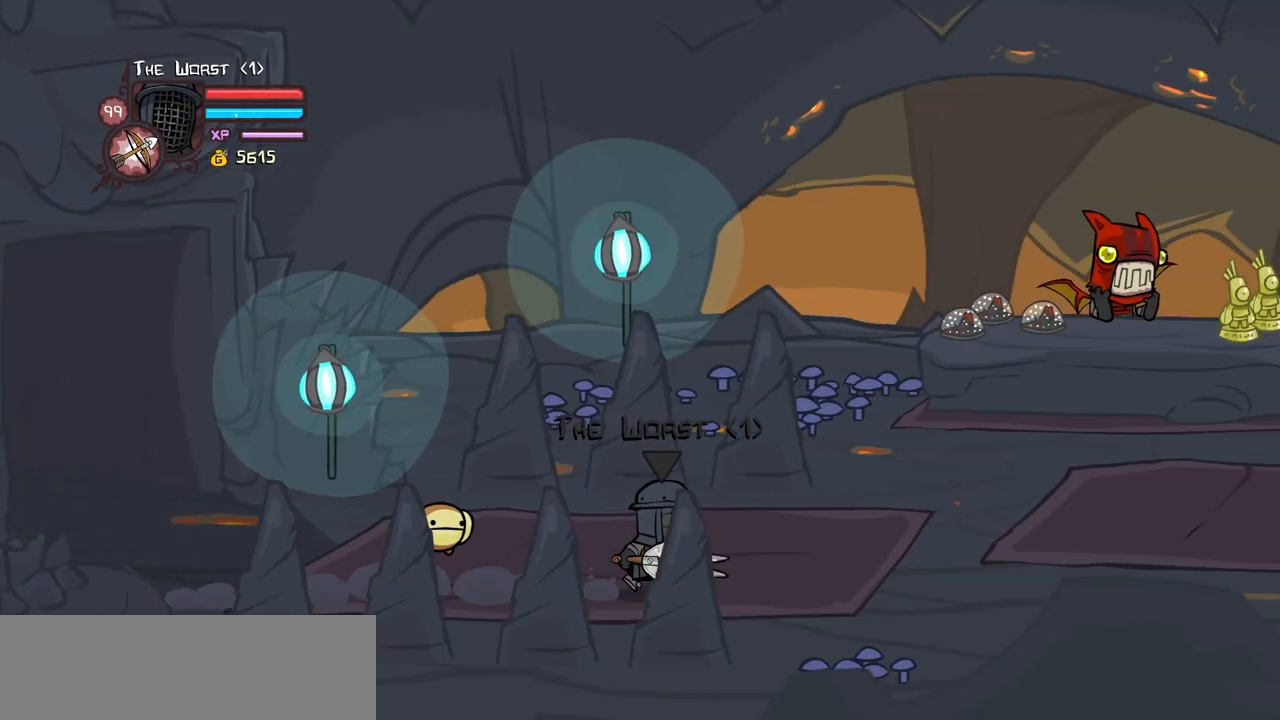
{"keys": ["right"], "events": []}
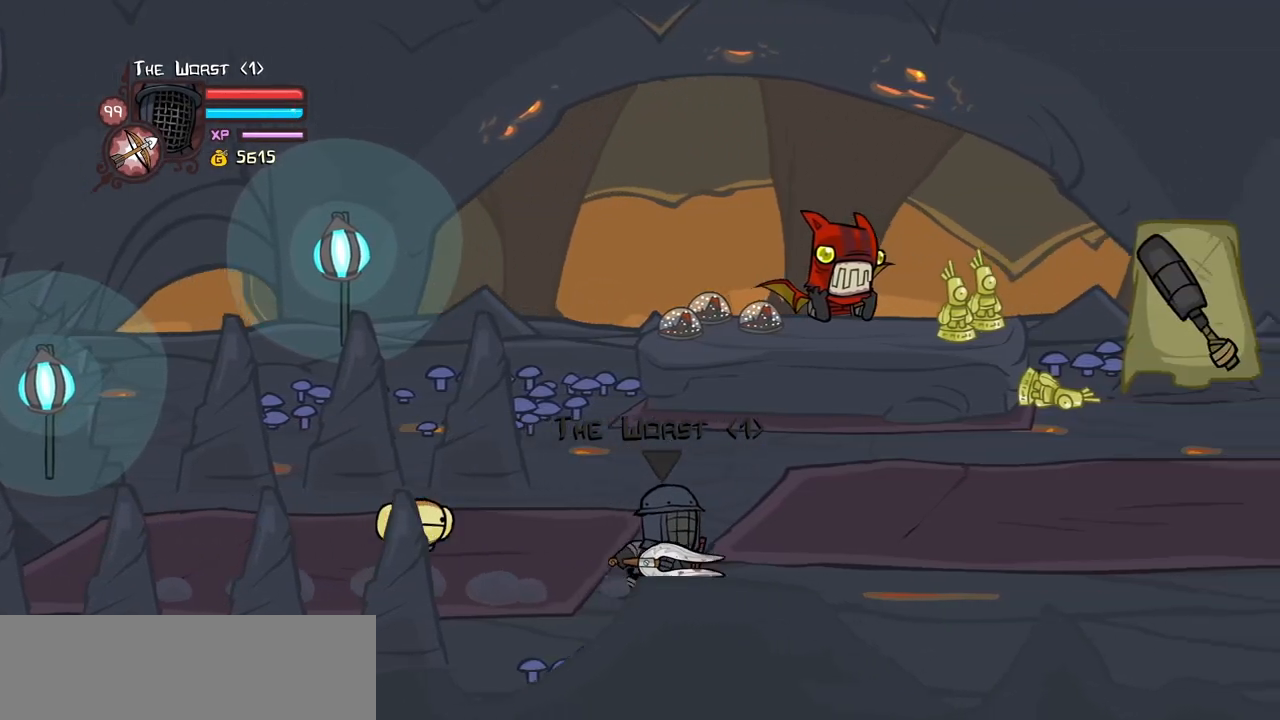
{"keys": ["right"], "events": []}
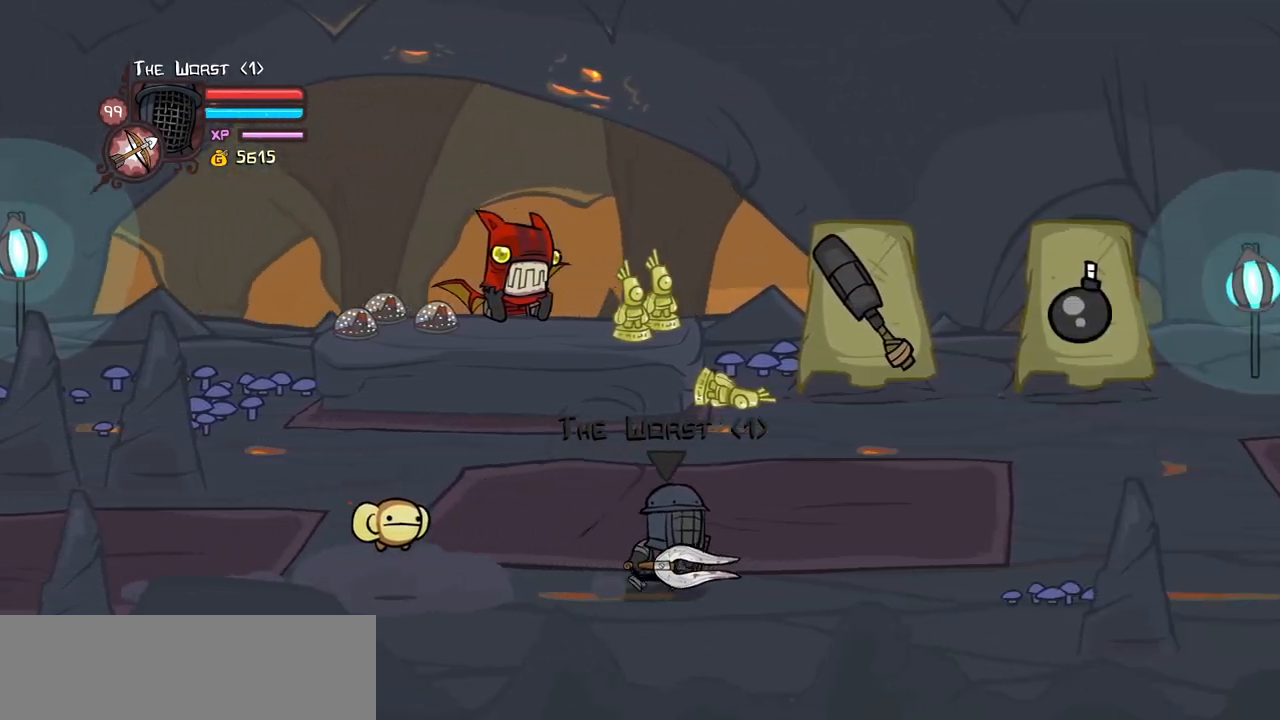
{"keys": ["right", "up"], "events": [[483, "up", "down"]]}
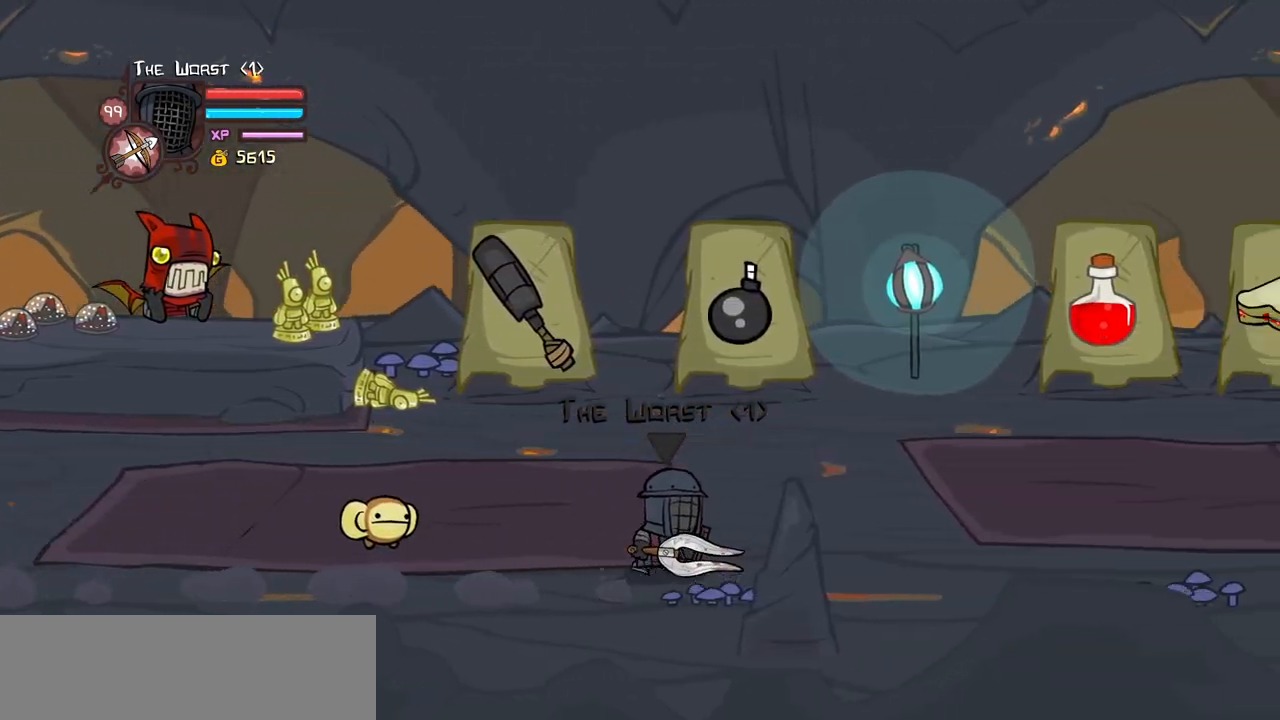
{"keys": ["left", "right", "up"], "events": [[83, "right", "up"], [366, "right", "down"], [466, "left", "down"]]}
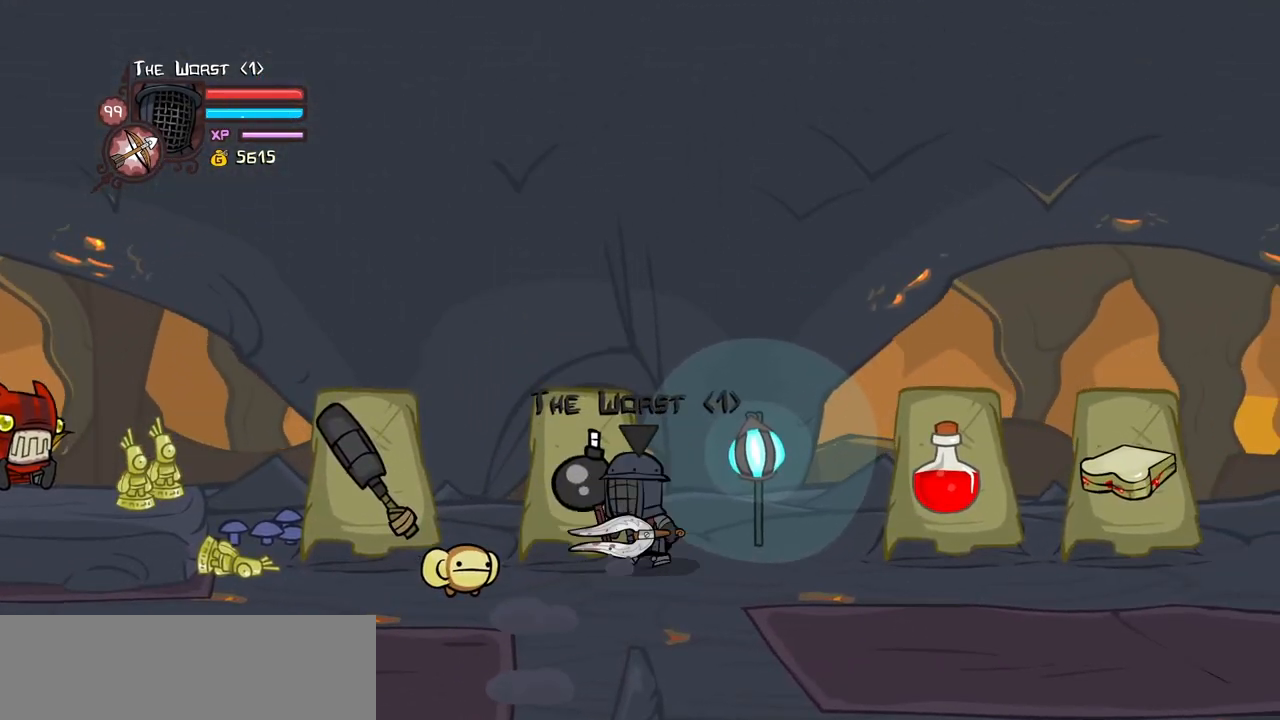
{"keys": ["right"], "events": [[16, "jump", "down"], [16, "up", "up"], [50, "right", "up"], [100, "light", "down"], [200, "jump", "up"], [200, "light", "up"], [300, "left", "up"], [300, "right", "down"]]}
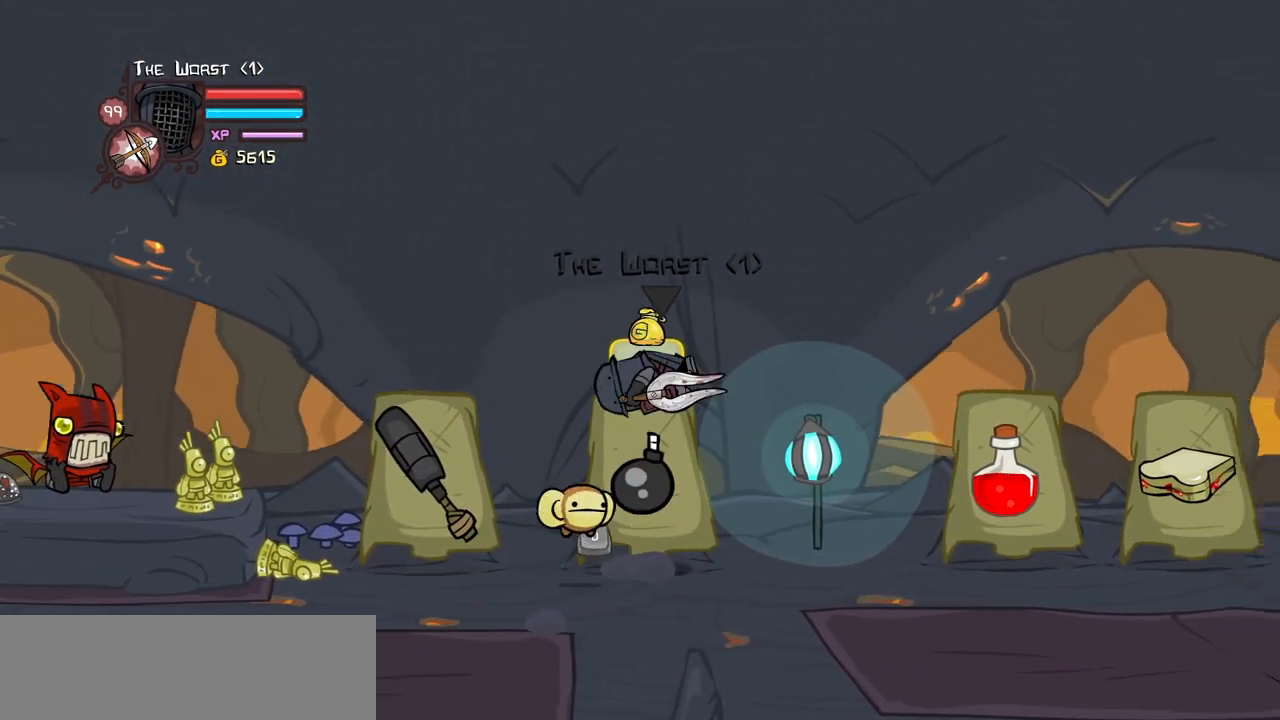
{"keys": ["right"], "events": [[66, "light", "down"], [116, "light", "up"]]}
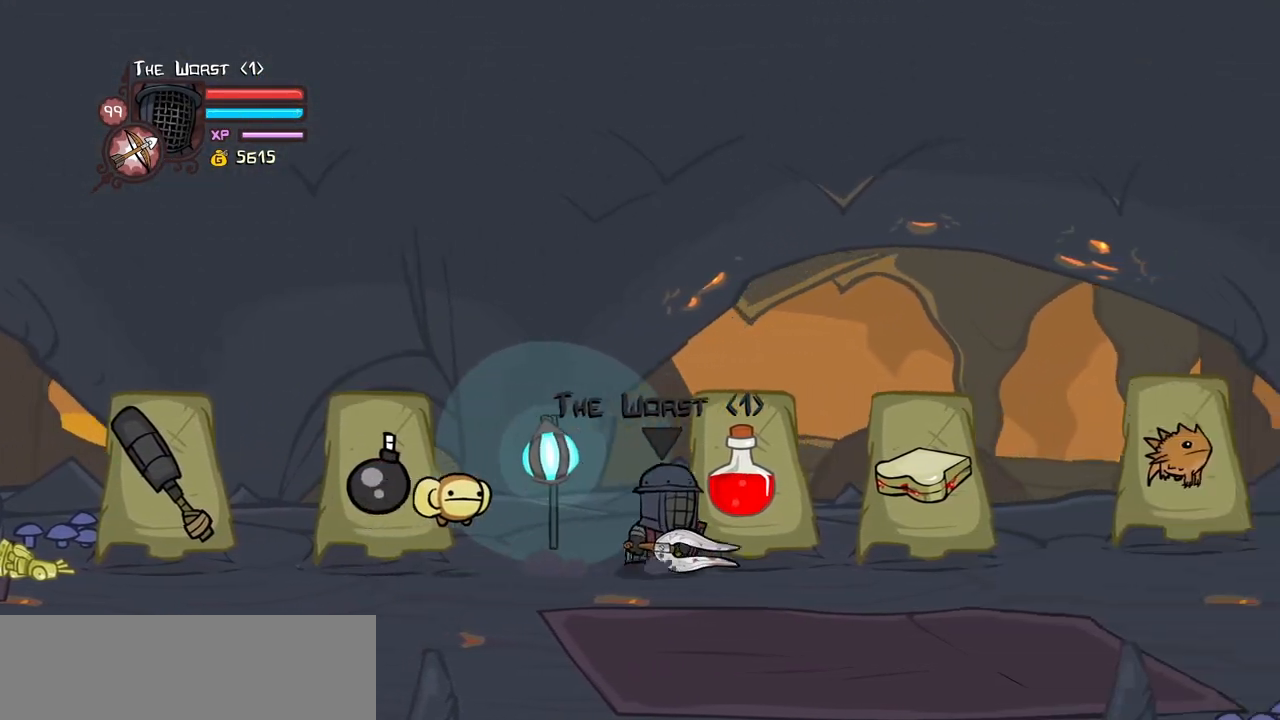
{"keys": ["jump", "light", "right"], "events": [[416, "jump", "down"], [466, "light", "down"]]}
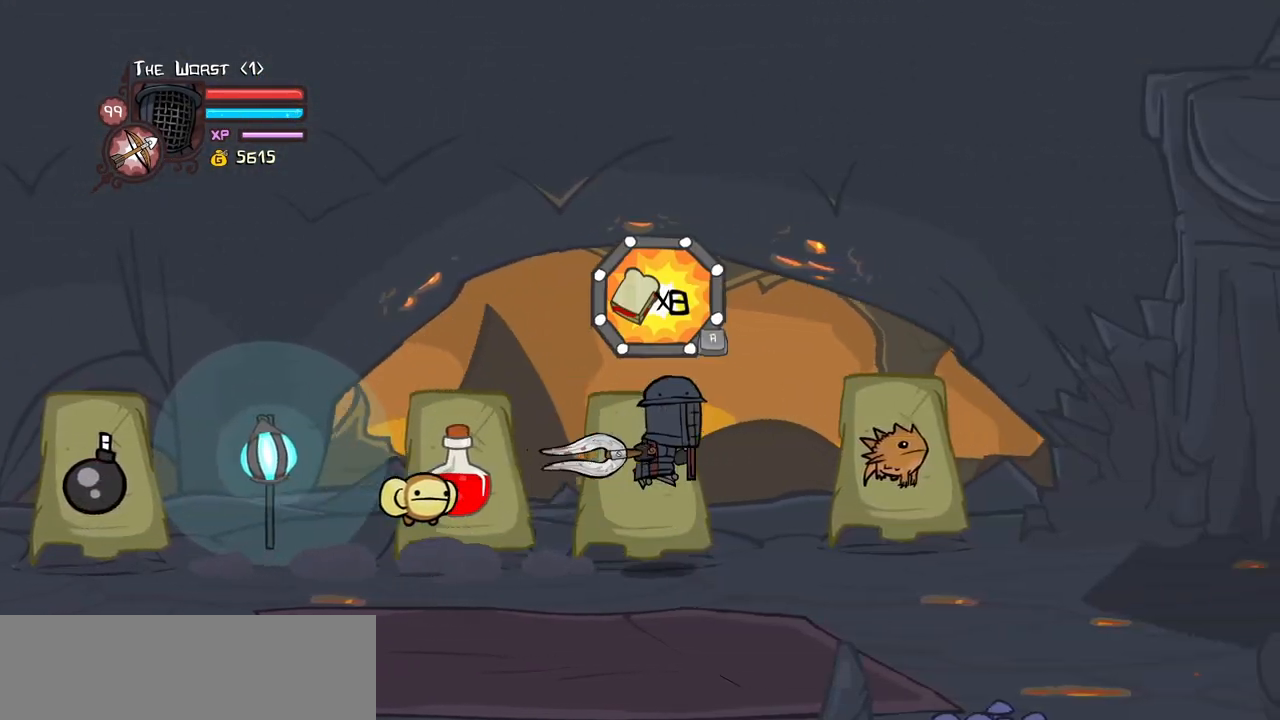
{"keys": ["left"], "events": [[16, "jump", "up"], [66, "light", "up"], [150, "left", "down"], [200, "right", "up"], [383, "light", "down"], [483, "light", "up"]]}